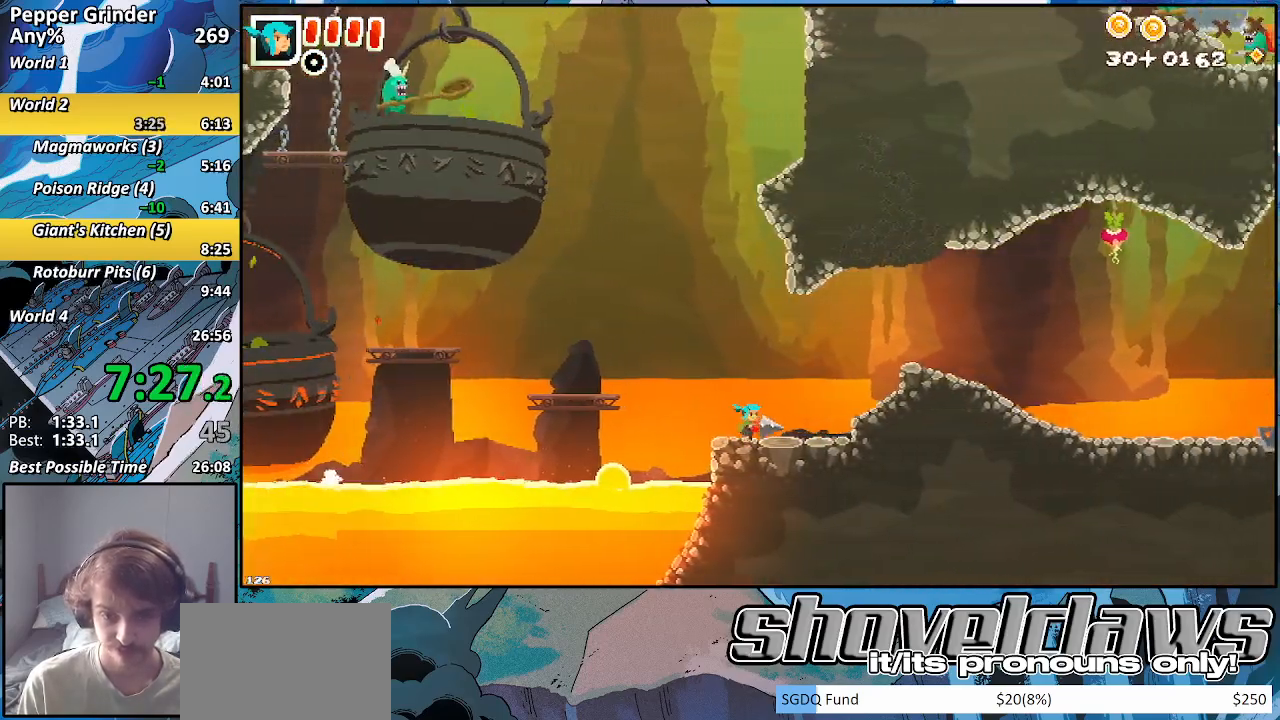
Gameplay with a controller (PlayStation layout); each line is a JSON object with the inputs held at the frame after it. "events" lists button and stick changes between this image and that frame as [ms after this image, input, new state], when the widget could be followed in between. Not read: L3 R3.
{"buttons": [], "left_stick": "down-right", "right_stick": "center", "events": [[67, "CROSS", "down"], [283, "CROSS", "up"]]}
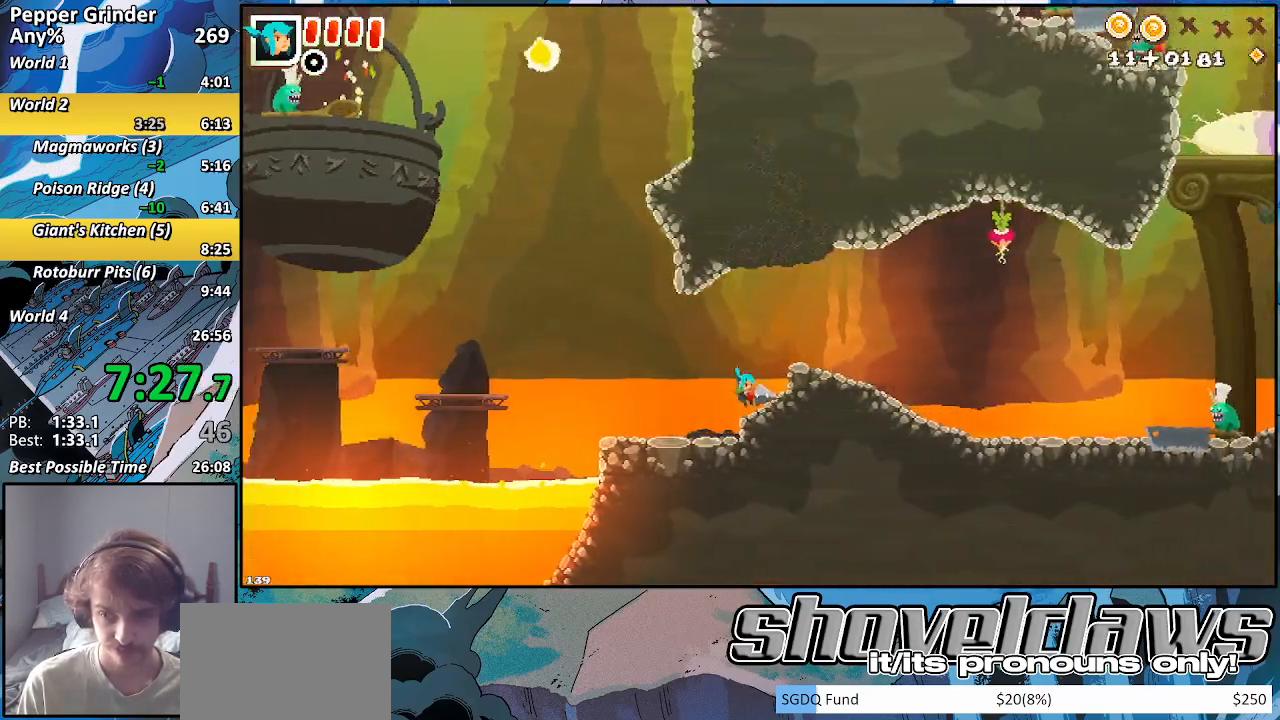
{"buttons": [], "left_stick": "down-right", "right_stick": "center", "events": []}
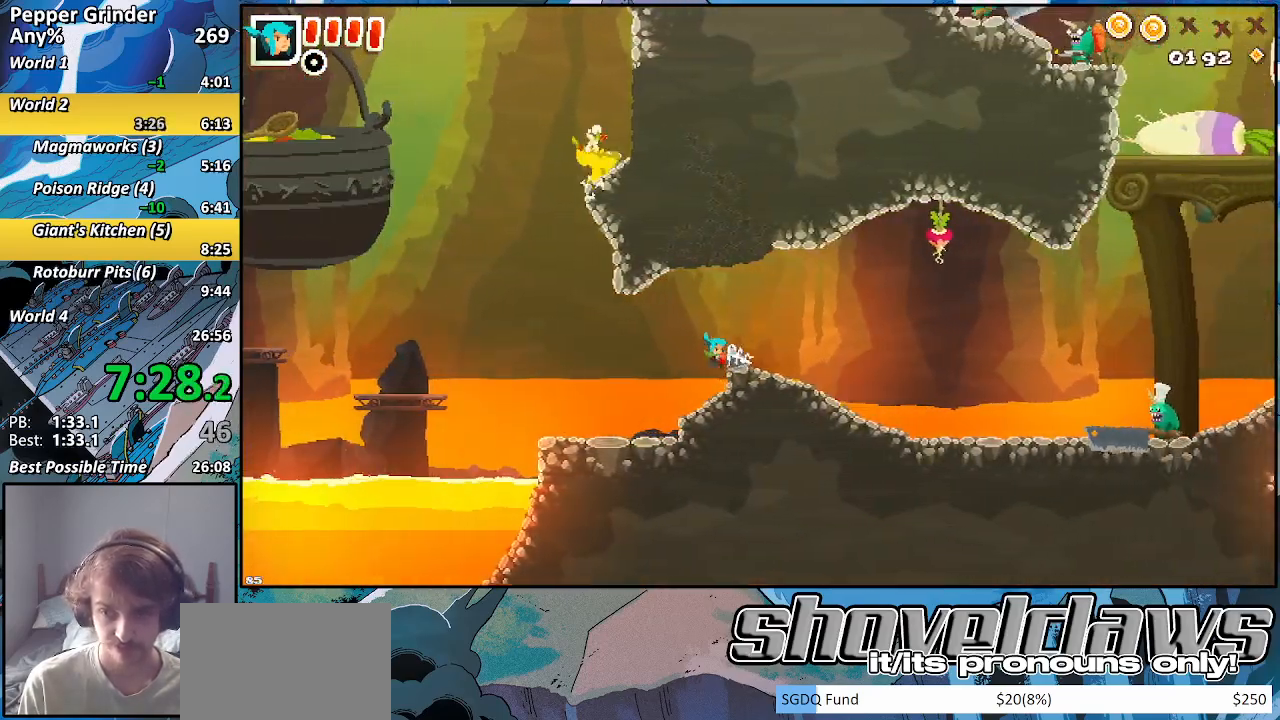
{"buttons": [], "left_stick": "up-right", "right_stick": "center", "events": [[17, "R2", "down"], [67, "CROSS", "down"], [100, "left_stick", "right"], [133, "R2", "up"], [167, "CROSS", "up"], [283, "left_stick", "up-right"], [300, "CROSS", "down"], [400, "CROSS", "up"]]}
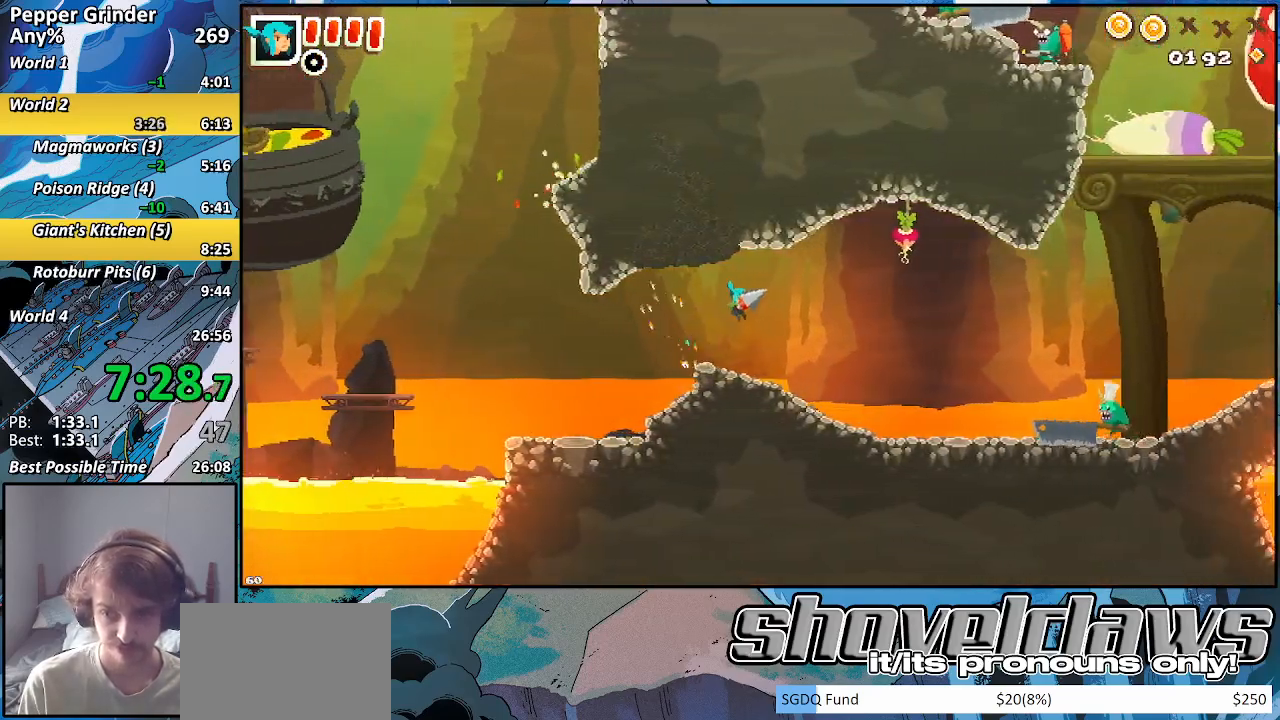
{"buttons": ["CROSS"], "left_stick": "right", "right_stick": "center", "events": [[100, "CROSS", "down"], [100, "left_stick", "right"], [183, "CROSS", "up"], [450, "CROSS", "down"]]}
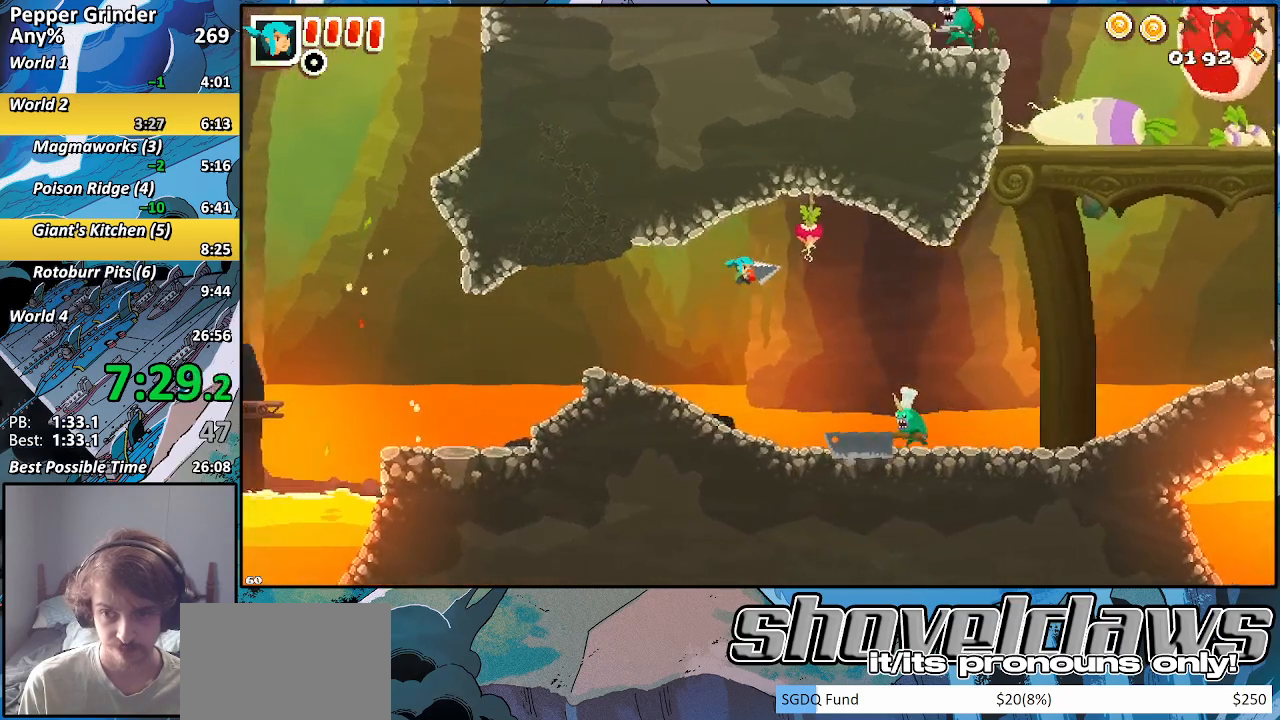
{"buttons": [], "left_stick": "right", "right_stick": "center", "events": [[117, "CROSS", "up"], [117, "R2", "down"], [217, "R2", "up"]]}
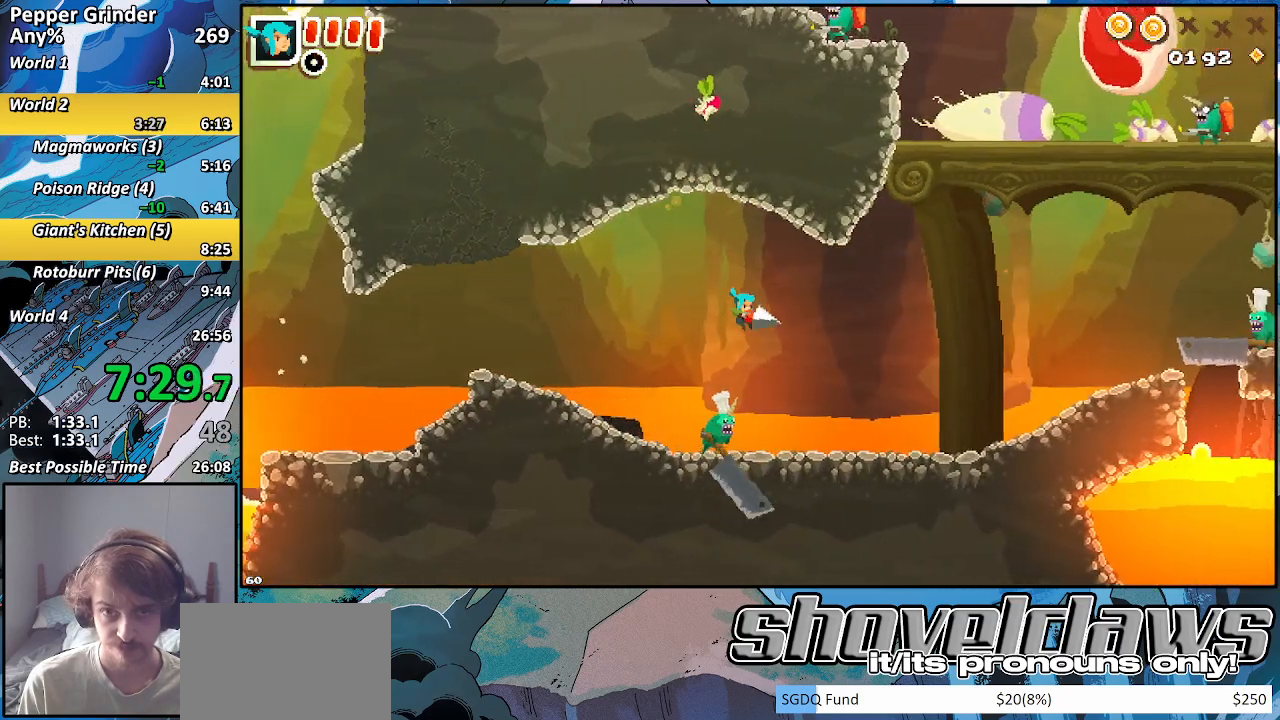
{"buttons": ["CROSS"], "left_stick": "right", "right_stick": "center", "events": [[67, "CROSS", "down"], [117, "CROSS", "up"], [467, "CROSS", "down"]]}
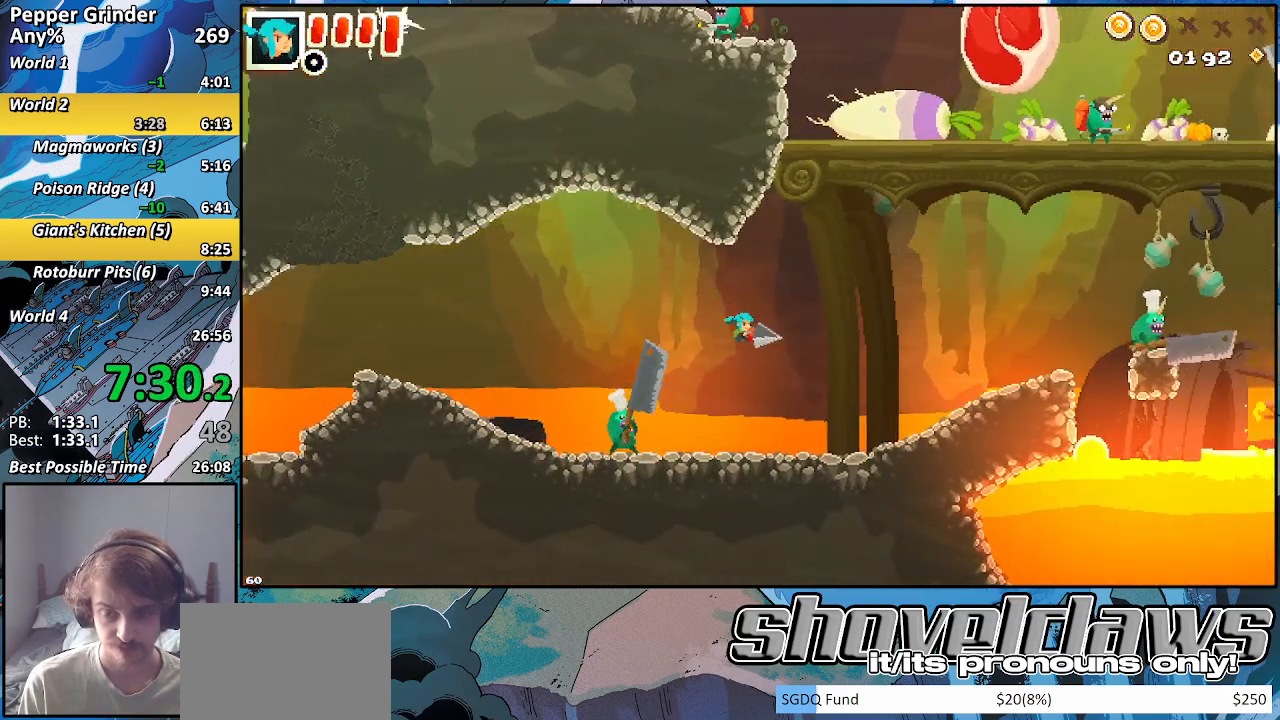
{"buttons": [], "left_stick": "right", "right_stick": "center", "events": [[67, "CROSS", "up"], [317, "CROSS", "down"], [367, "CROSS", "up"]]}
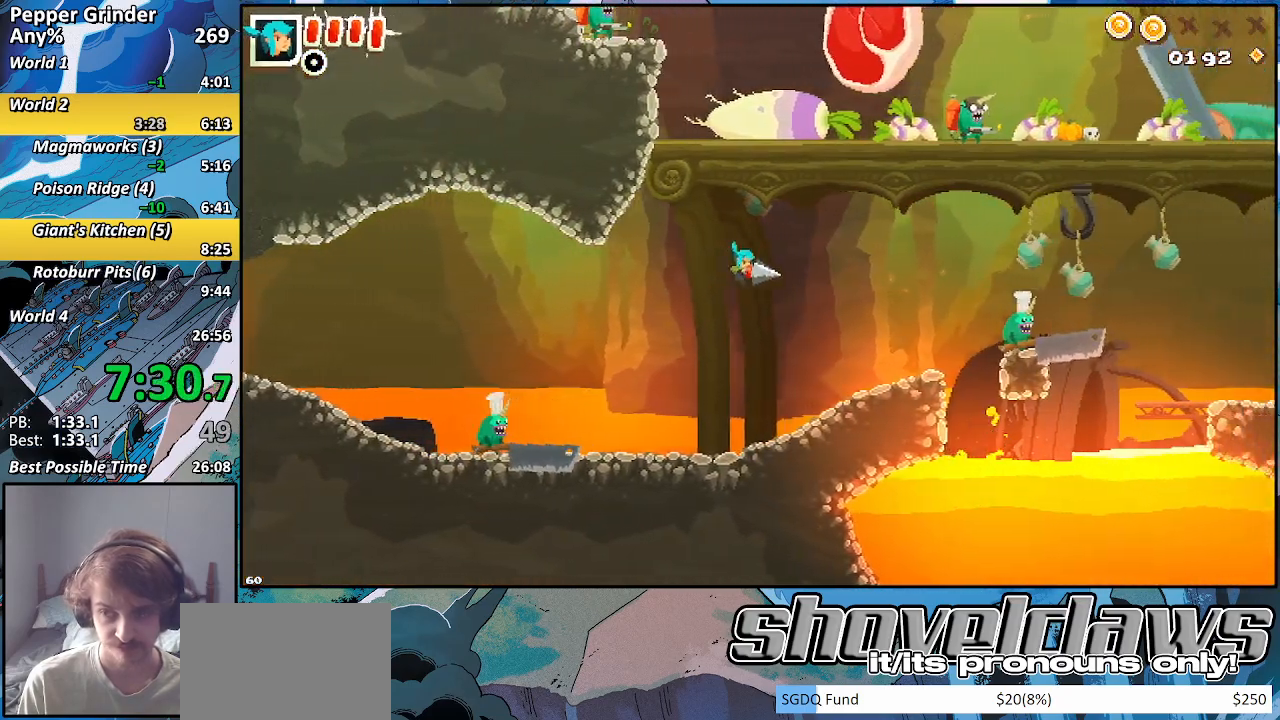
{"buttons": ["CROSS"], "left_stick": "right", "right_stick": "center", "events": [[133, "CROSS", "down"], [217, "CROSS", "up"], [500, "CROSS", "down"]]}
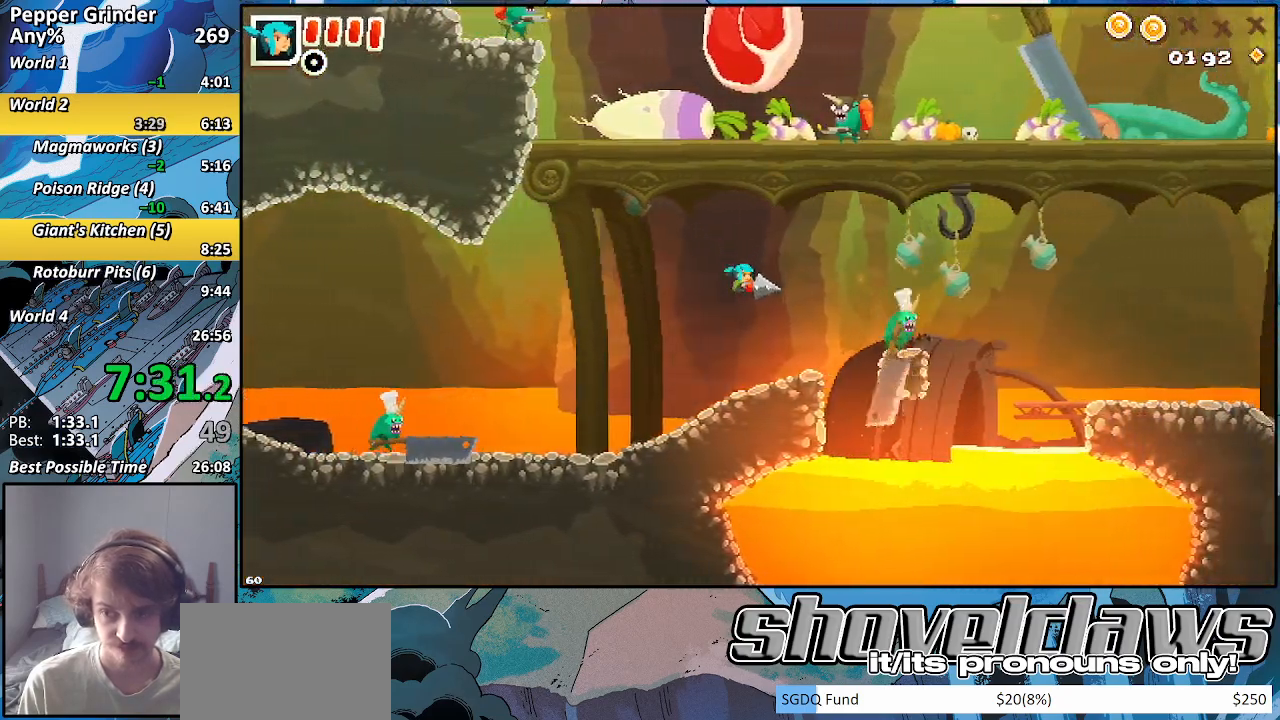
{"buttons": [], "left_stick": "right", "right_stick": "center", "events": [[83, "CROSS", "up"], [300, "CROSS", "down"], [367, "CROSS", "up"]]}
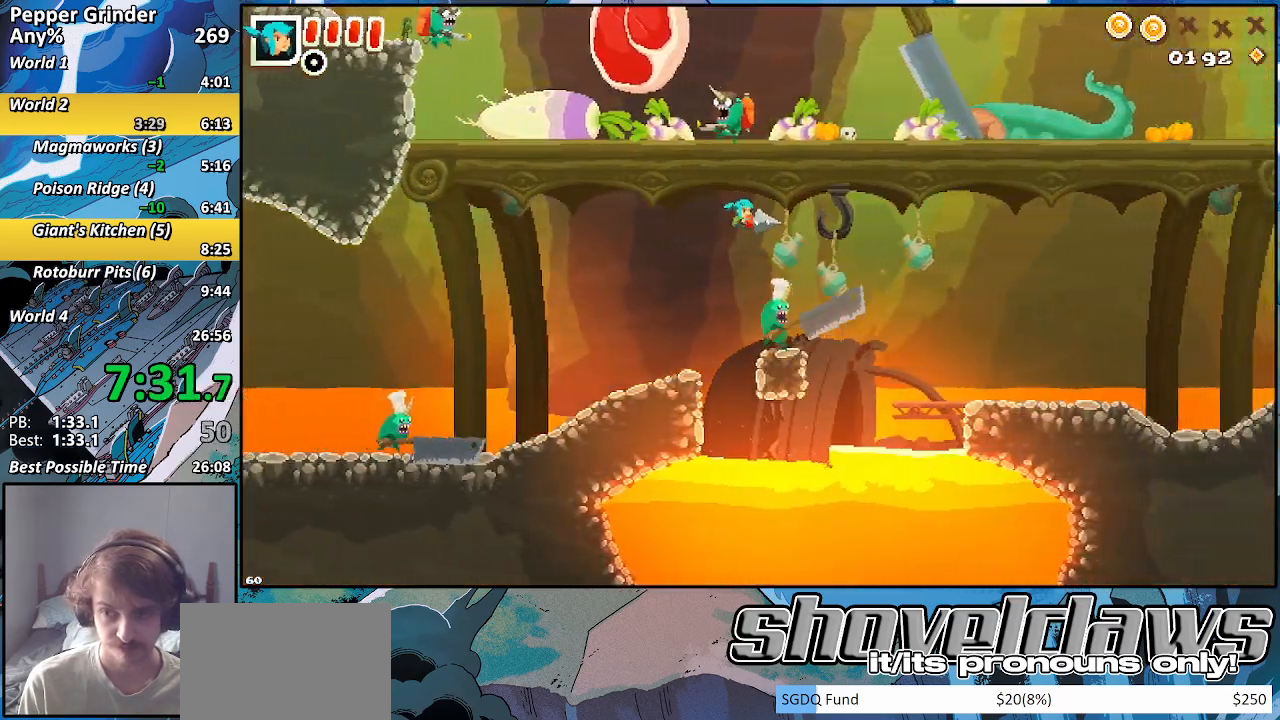
{"buttons": [], "left_stick": "right", "right_stick": "center", "events": [[17, "CROSS", "down"], [83, "CROSS", "up"], [200, "CROSS", "down"], [300, "CROSS", "up"], [400, "CROSS", "down"], [483, "CROSS", "up"]]}
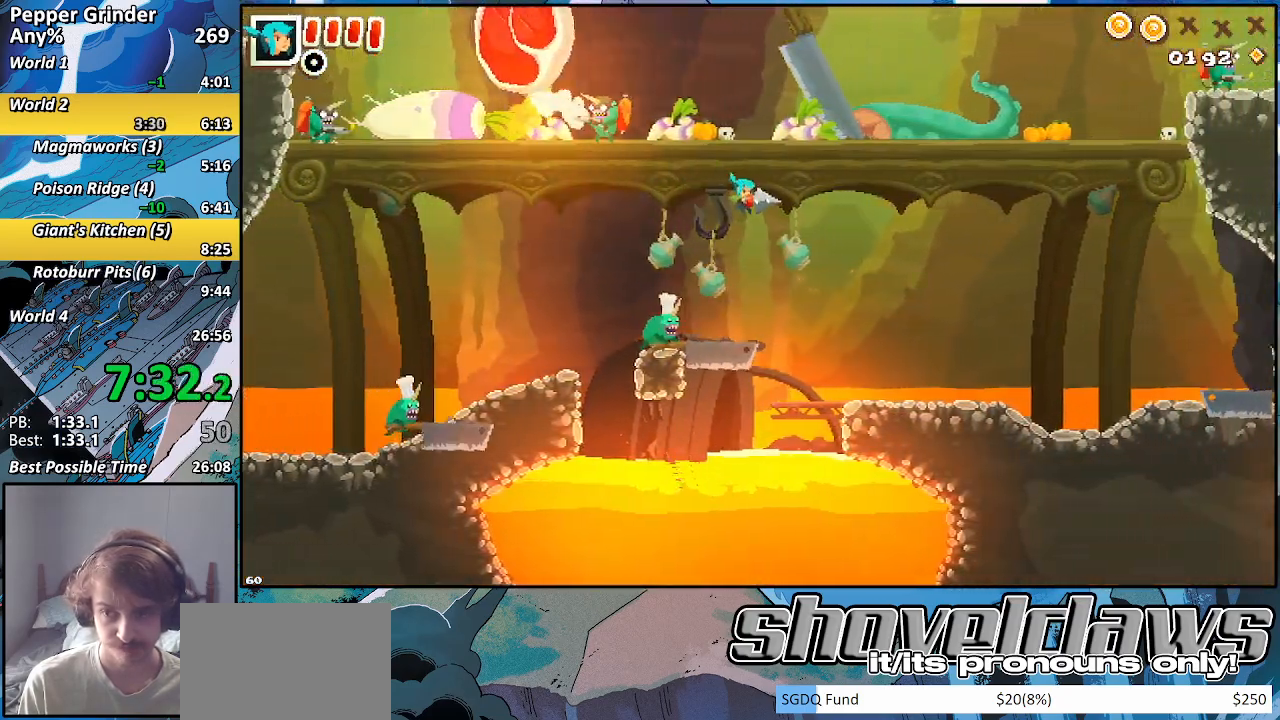
{"buttons": [], "left_stick": "right", "right_stick": "center", "events": [[83, "CROSS", "down"], [167, "CROSS", "up"], [267, "CROSS", "down"], [350, "CROSS", "up"]]}
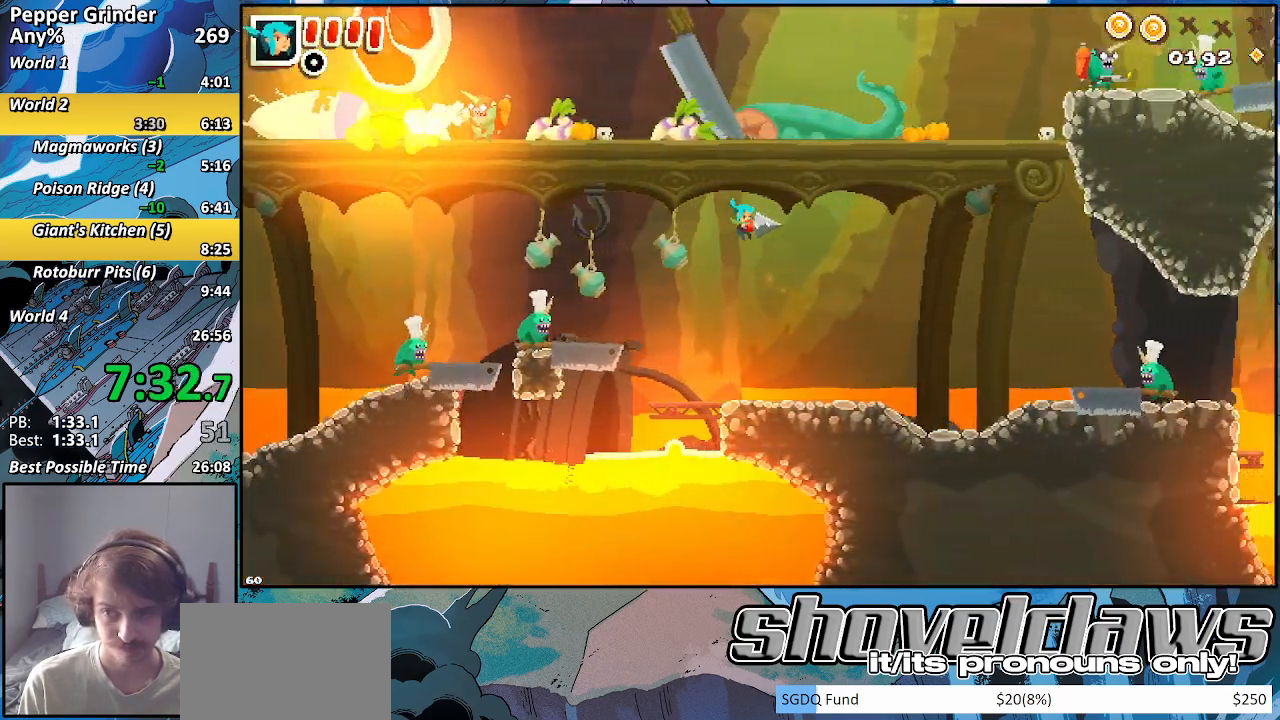
{"buttons": [], "left_stick": "right", "right_stick": "center", "events": [[217, "CROSS", "down"], [267, "CROSS", "up"]]}
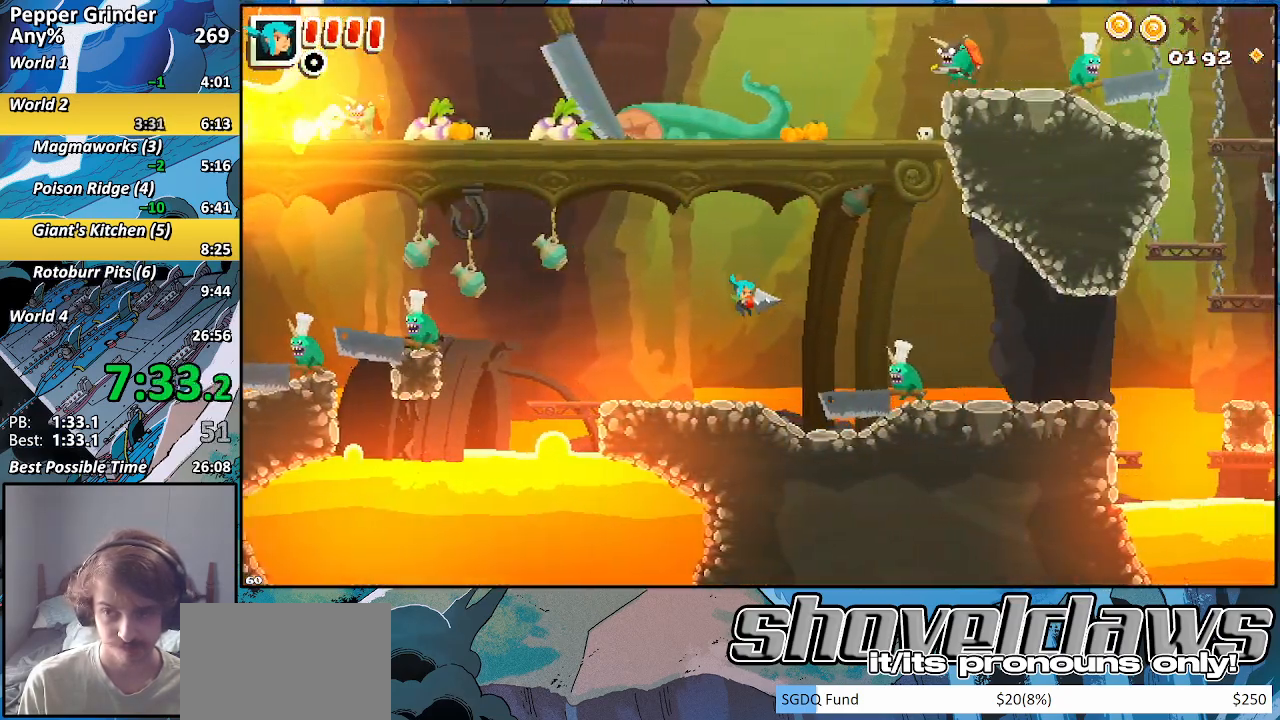
{"buttons": [], "left_stick": "right", "right_stick": "center", "events": [[117, "CROSS", "down"], [167, "CROSS", "up"]]}
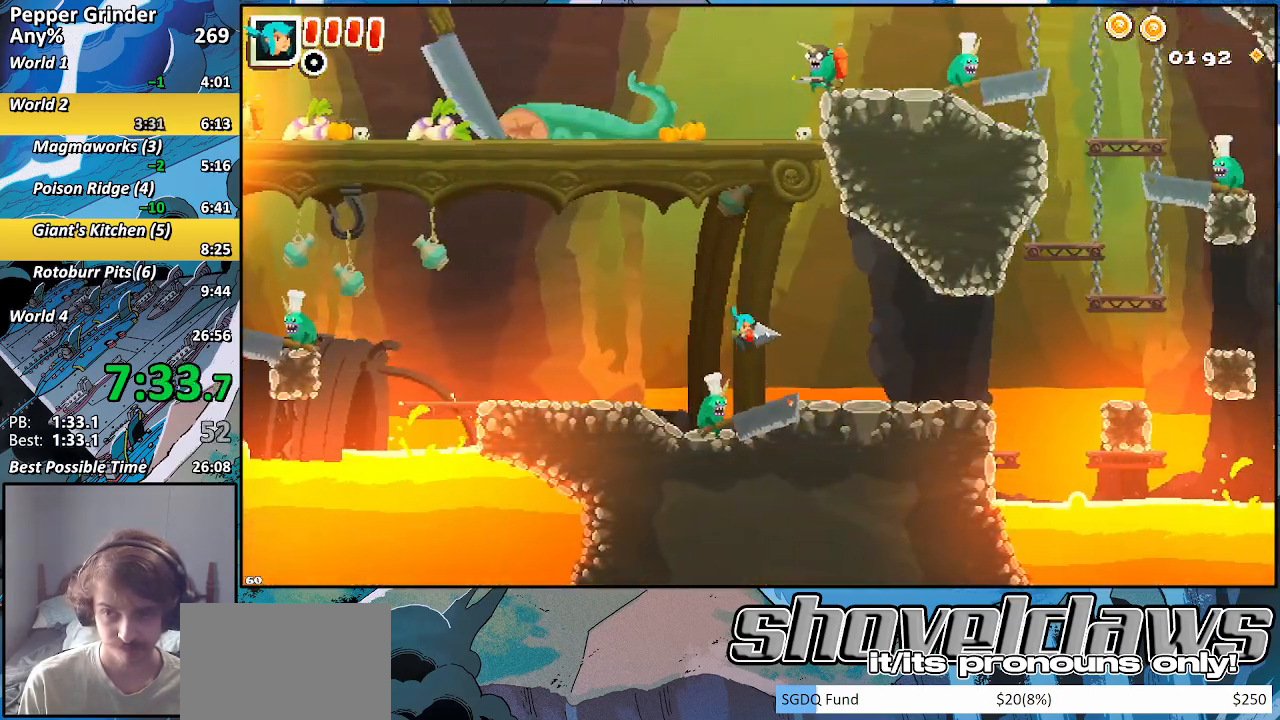
{"buttons": ["CROSS"], "left_stick": "right", "right_stick": "center", "events": [[17, "CROSS", "down"], [83, "CROSS", "up"], [467, "CROSS", "down"]]}
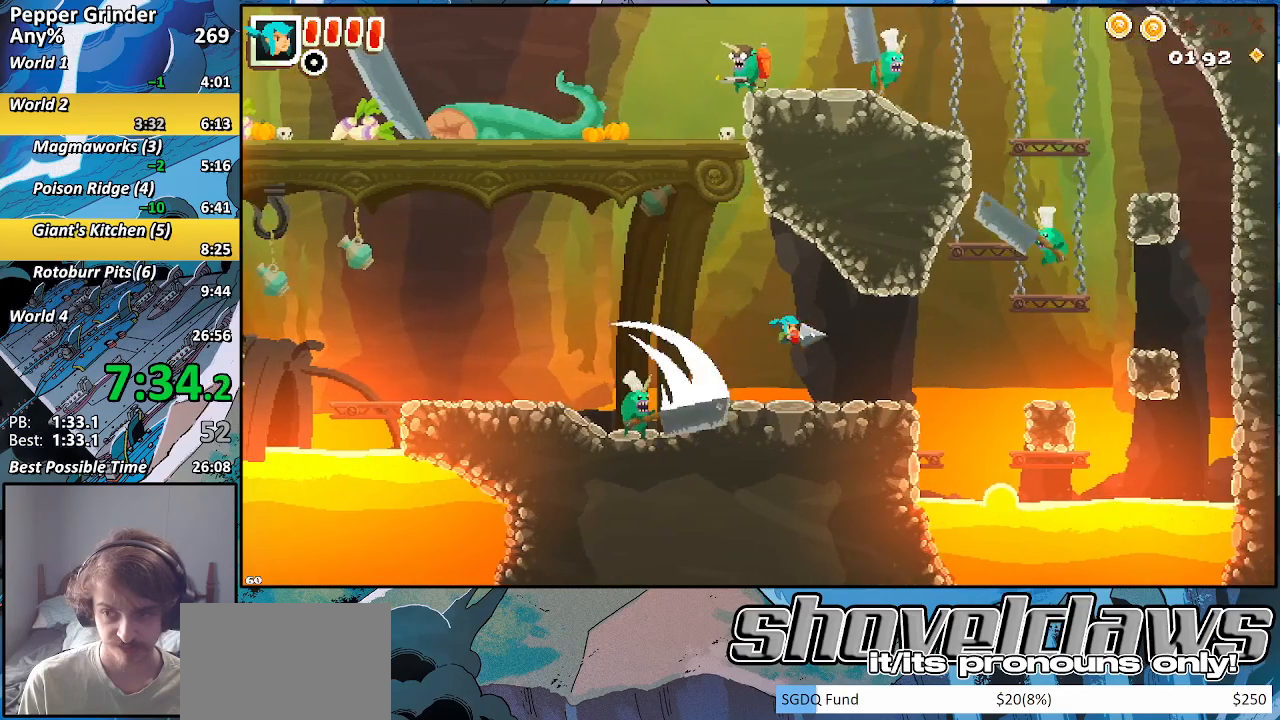
{"buttons": [], "left_stick": "right", "right_stick": "center", "events": [[17, "CROSS", "up"], [333, "CROSS", "down"], [400, "CROSS", "up"]]}
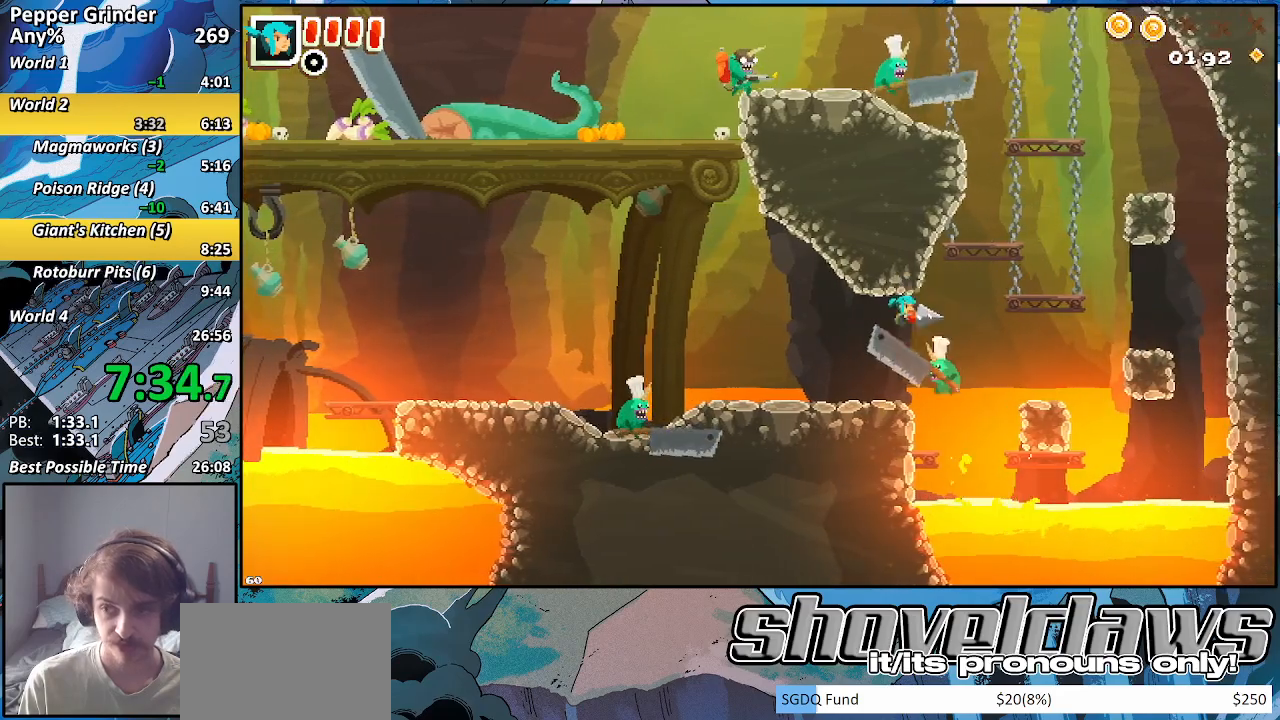
{"buttons": ["CROSS", "R2"], "left_stick": "up-right", "right_stick": "center", "events": [[67, "R2", "down"], [150, "left_stick", "up-right"], [183, "CROSS", "down"], [350, "CROSS", "up"], [500, "CROSS", "down"]]}
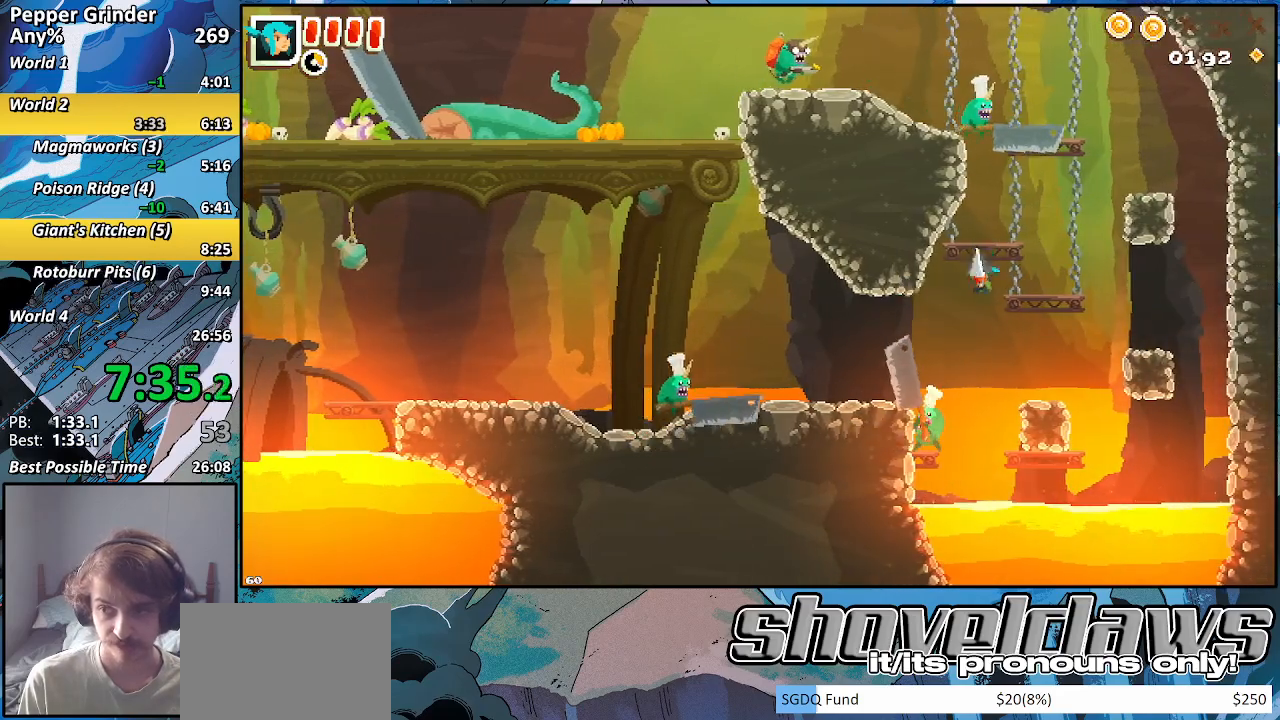
{"buttons": ["R2"], "left_stick": "up", "right_stick": "center", "events": [[150, "CROSS", "up"], [300, "CROSS", "down"], [417, "left_stick", "up"], [500, "CROSS", "up"]]}
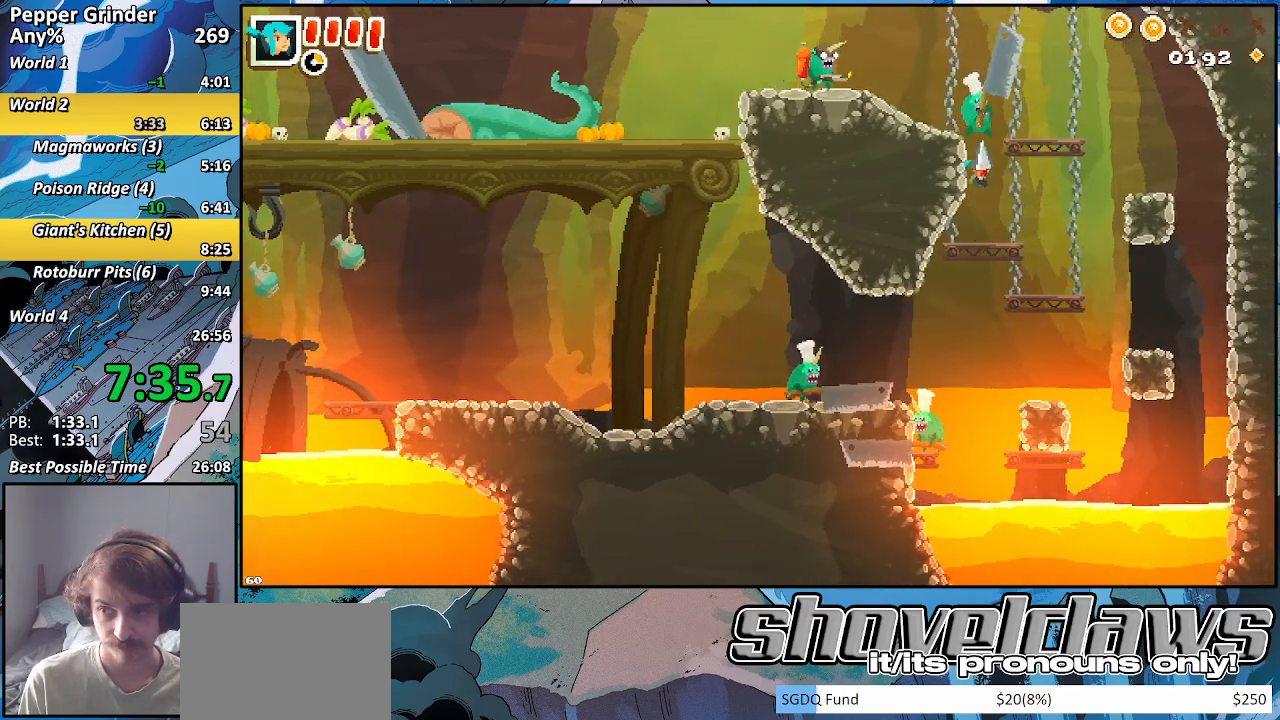
{"buttons": ["CROSS", "R2"], "left_stick": "up", "right_stick": "center", "events": [[100, "CROSS", "down"], [267, "CROSS", "up"], [400, "CROSS", "down"]]}
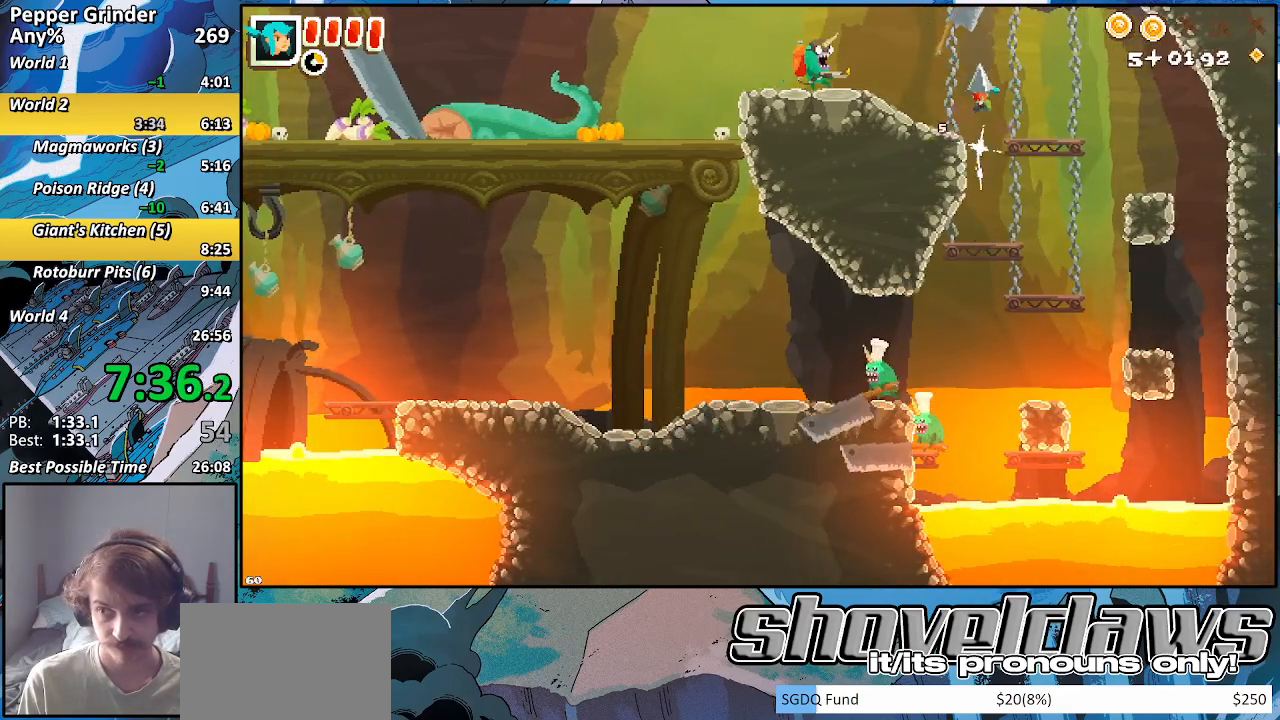
{"buttons": ["CROSS"], "left_stick": "up-left", "right_stick": "center", "events": [[117, "CROSS", "up"], [217, "CROSS", "down"], [217, "left_stick", "up-left"], [333, "R2", "up"], [350, "CROSS", "up"], [483, "CROSS", "down"]]}
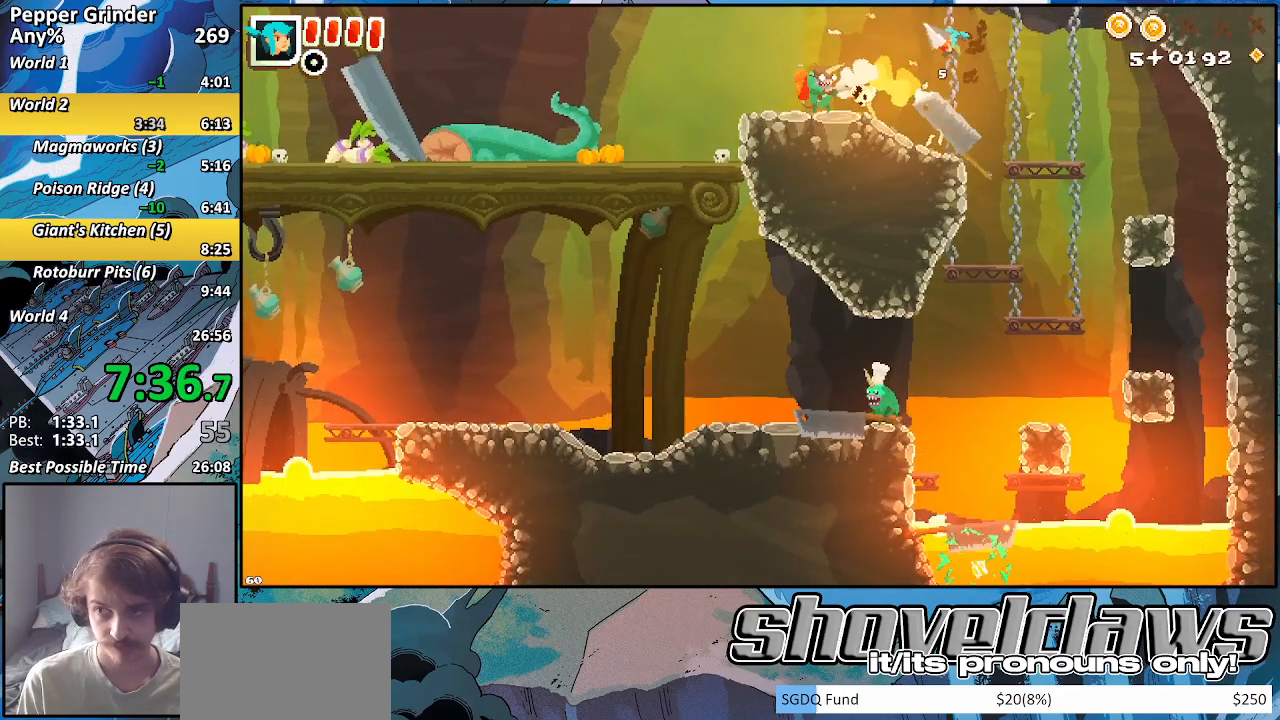
{"buttons": [], "left_stick": "up-left", "right_stick": "center", "events": [[117, "CROSS", "up"], [333, "CROSS", "down"], [417, "CROSS", "up"]]}
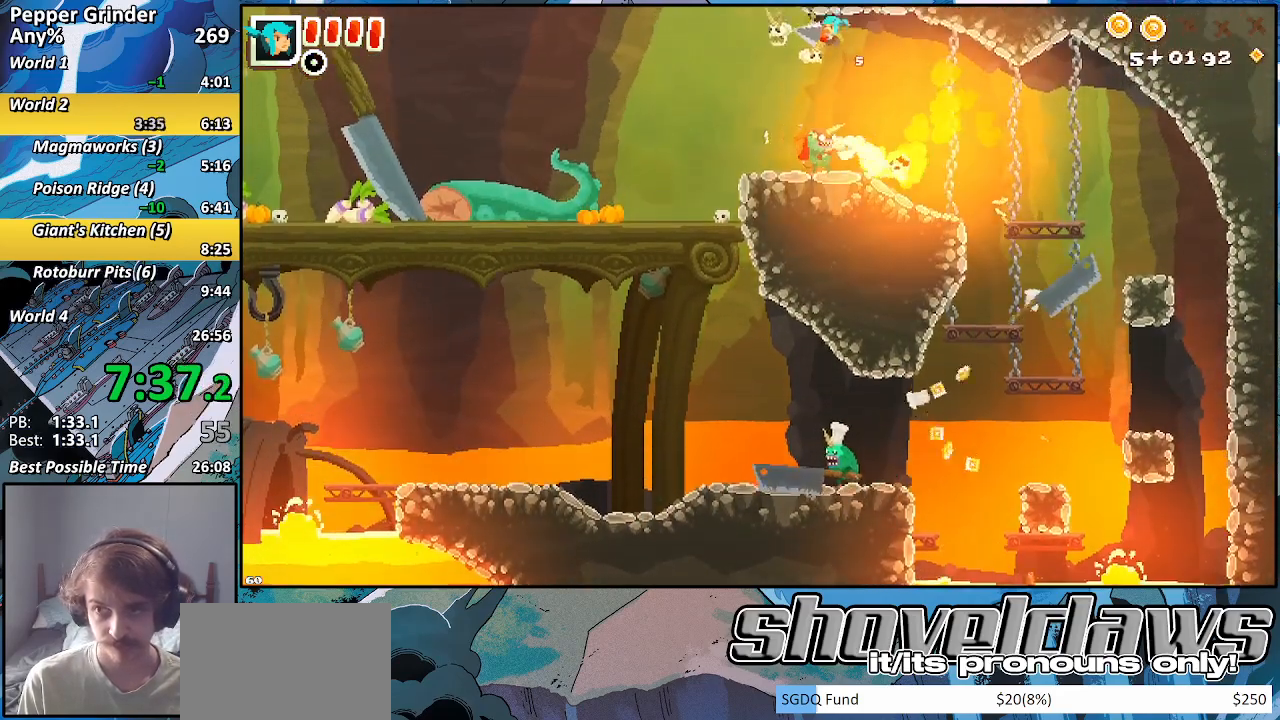
{"buttons": [], "left_stick": "up-left", "right_stick": "center", "events": [[250, "CROSS", "down"], [317, "CROSS", "up"]]}
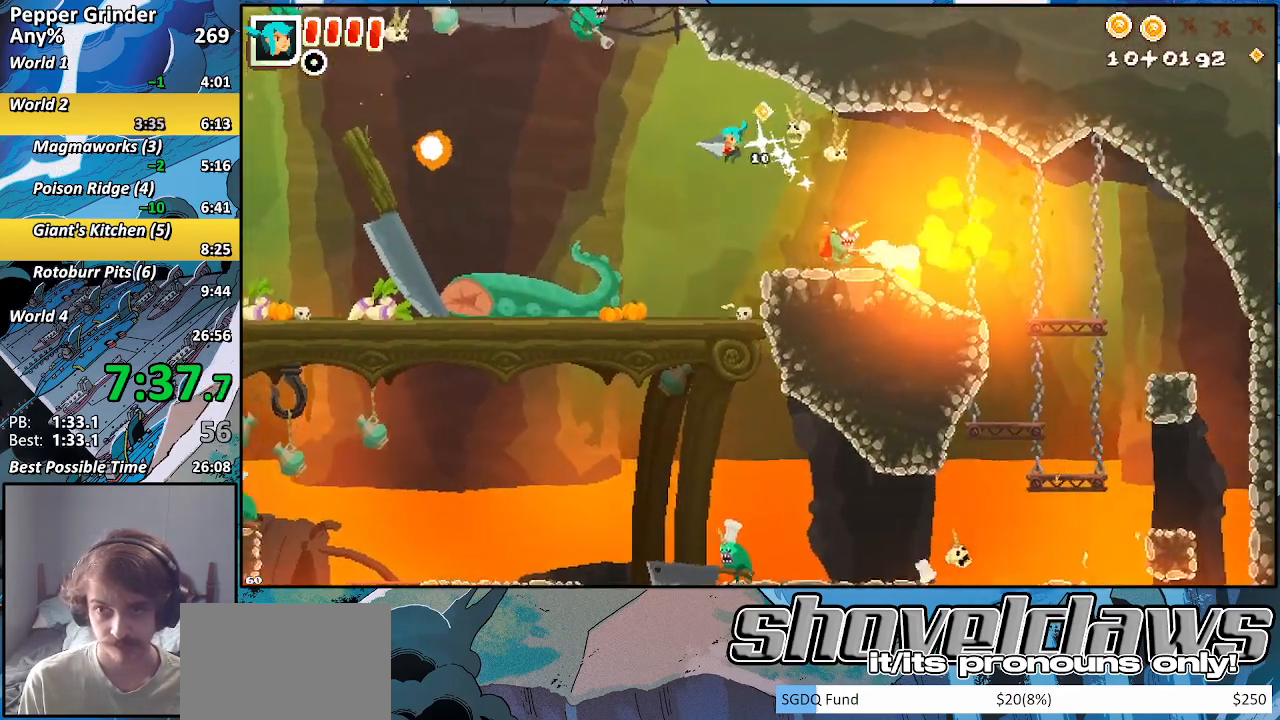
{"buttons": ["CROSS"], "left_stick": "up-left", "right_stick": "center", "events": [[133, "CROSS", "down"], [217, "CROSS", "up"], [467, "CROSS", "down"]]}
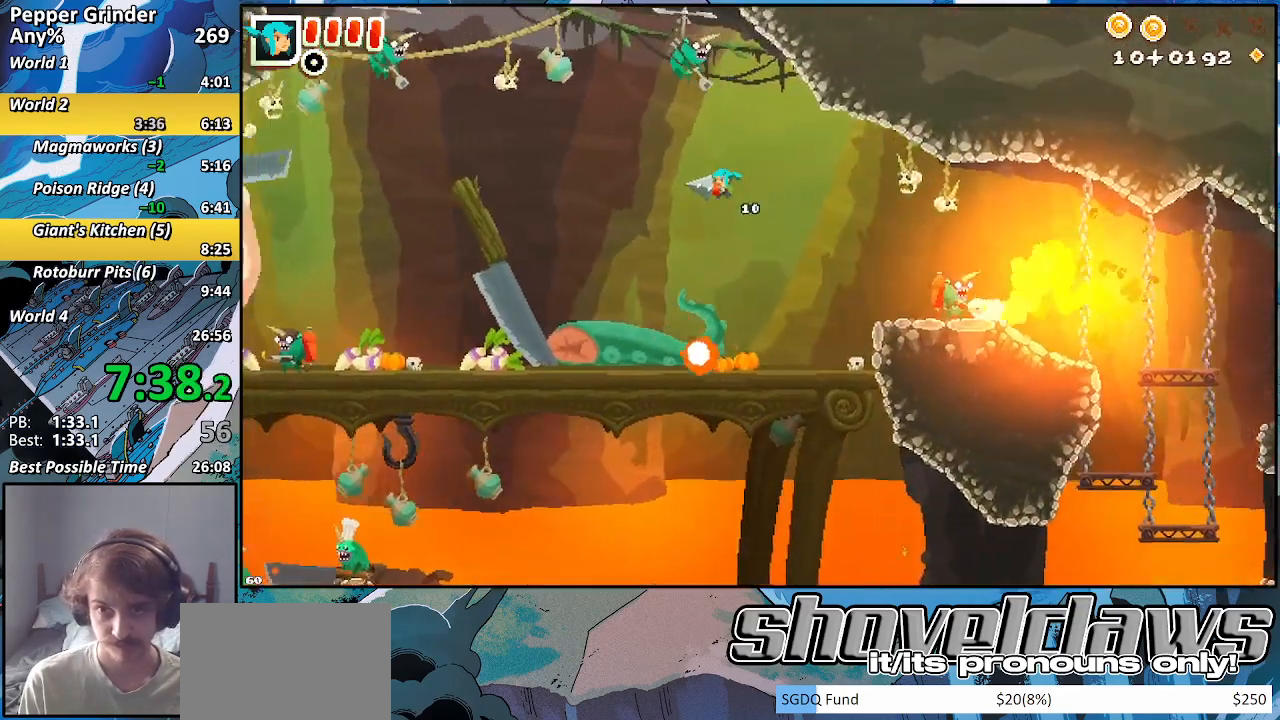
{"buttons": [], "left_stick": "up-left", "right_stick": "center", "events": [[83, "CROSS", "up"], [233, "CROSS", "down"], [400, "CROSS", "up"]]}
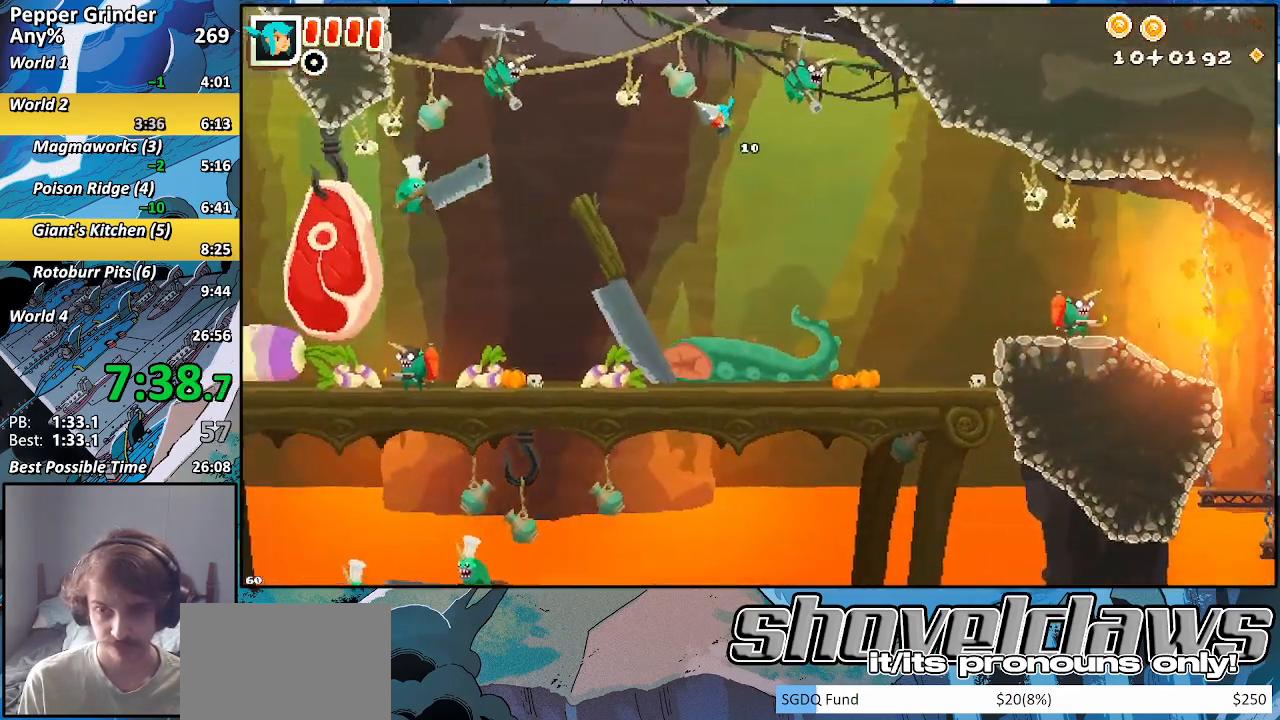
{"buttons": [], "left_stick": "up-left", "right_stick": "center", "events": [[17, "CROSS", "down"], [183, "CROSS", "up"], [317, "CROSS", "down"], [483, "CROSS", "up"]]}
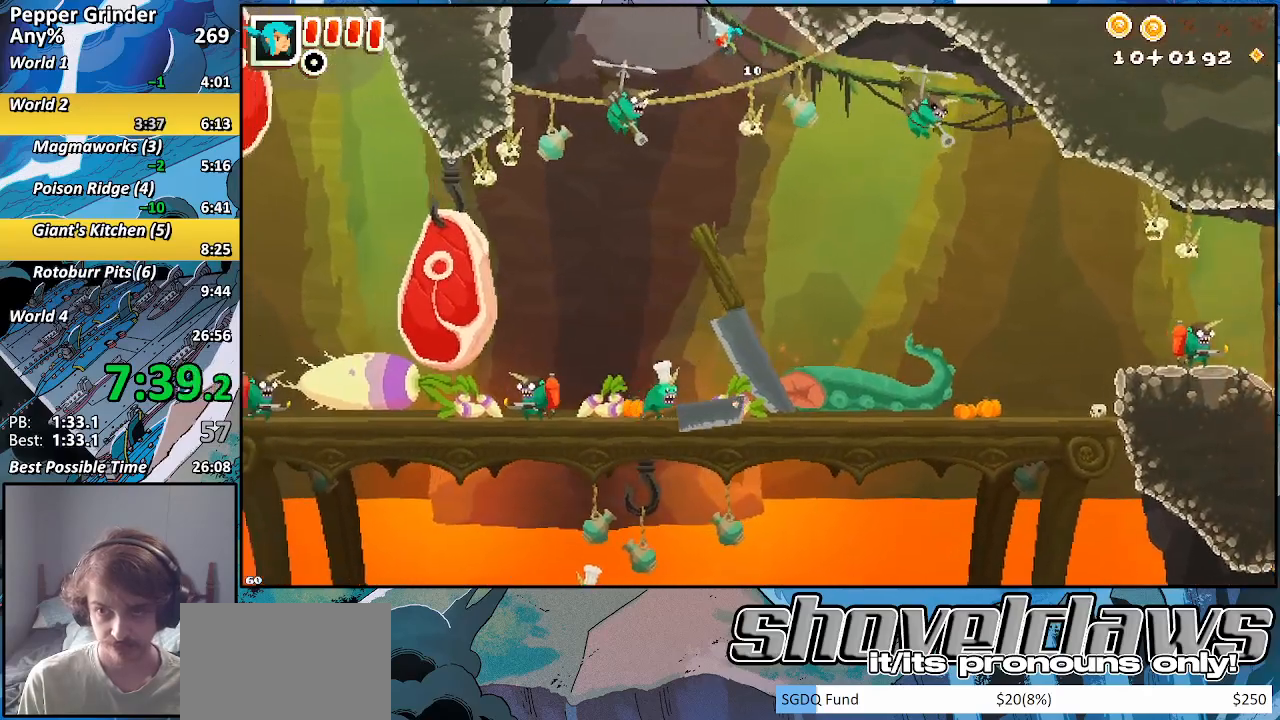
{"buttons": ["CROSS"], "left_stick": "up", "right_stick": "center", "events": [[83, "CROSS", "down"], [183, "left_stick", "up"], [250, "CROSS", "up"], [383, "CROSS", "down"]]}
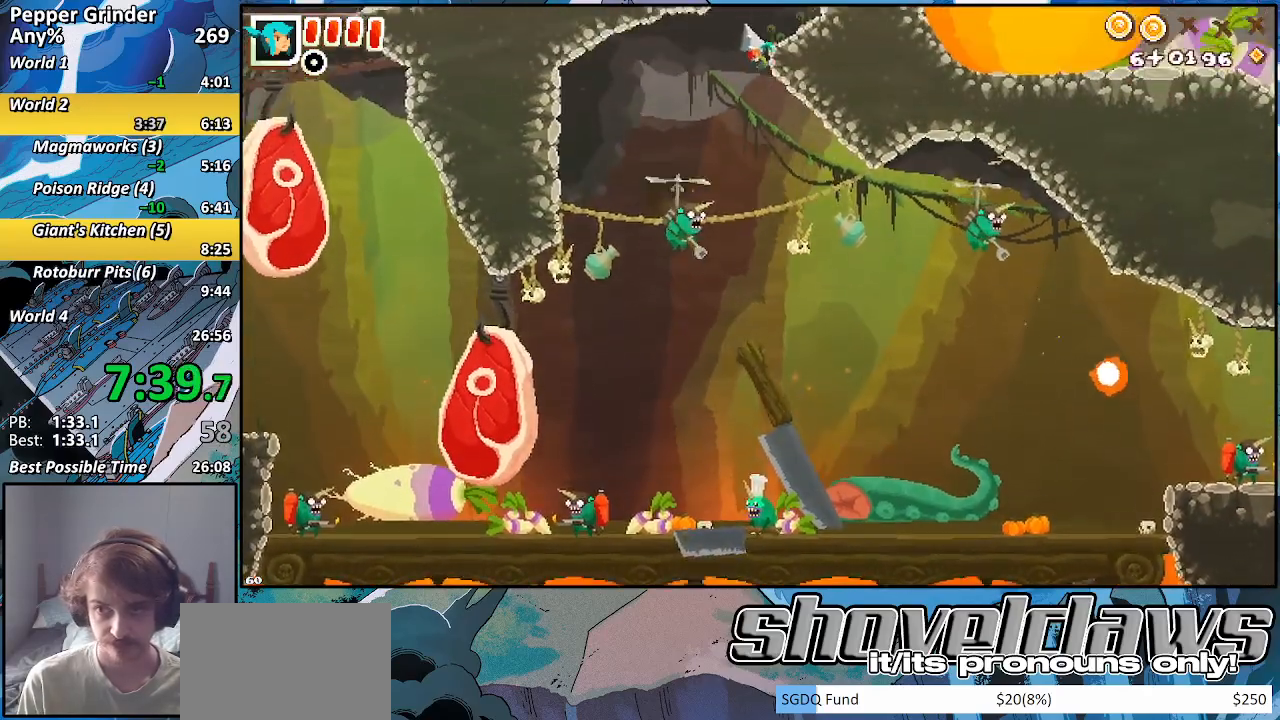
{"buttons": ["CROSS"], "left_stick": "up", "right_stick": "center", "events": [[33, "CROSS", "up"], [150, "CROSS", "down"], [333, "CROSS", "up"], [433, "CROSS", "down"]]}
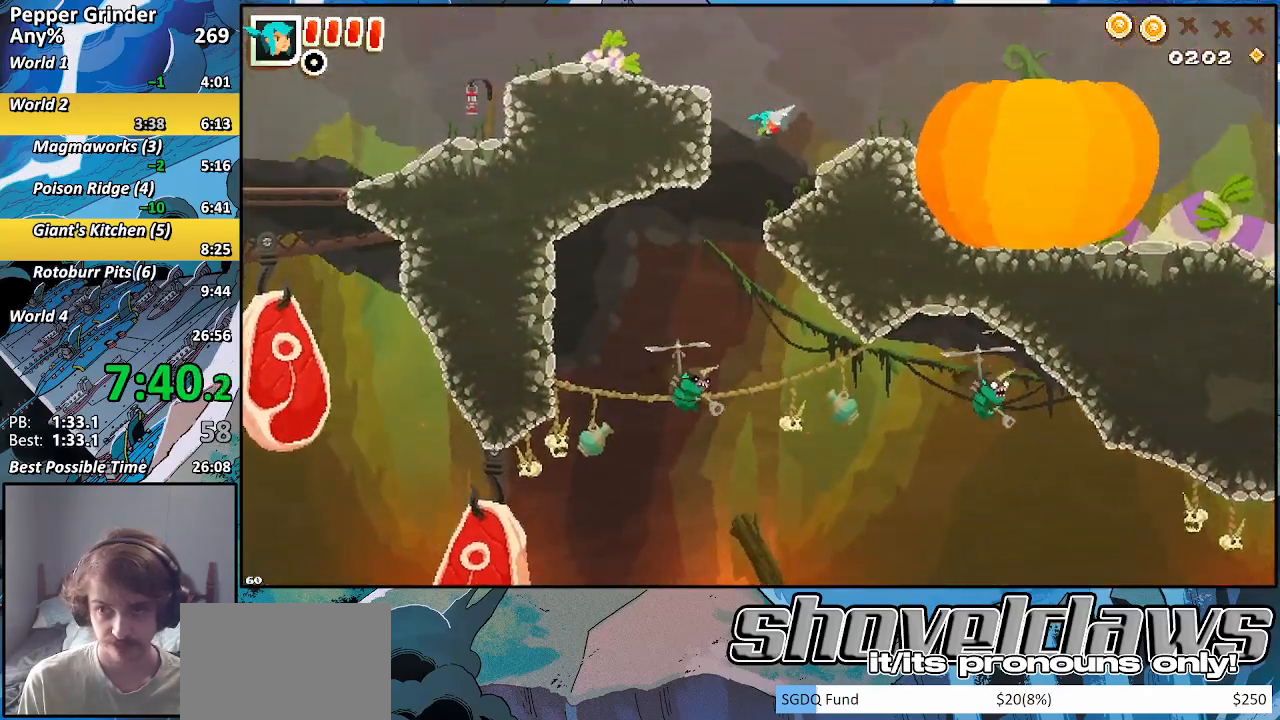
{"buttons": [], "left_stick": "right", "right_stick": "center", "events": [[17, "left_stick", "right"], [83, "CROSS", "up"], [267, "CROSS", "down"], [333, "CROSS", "up"]]}
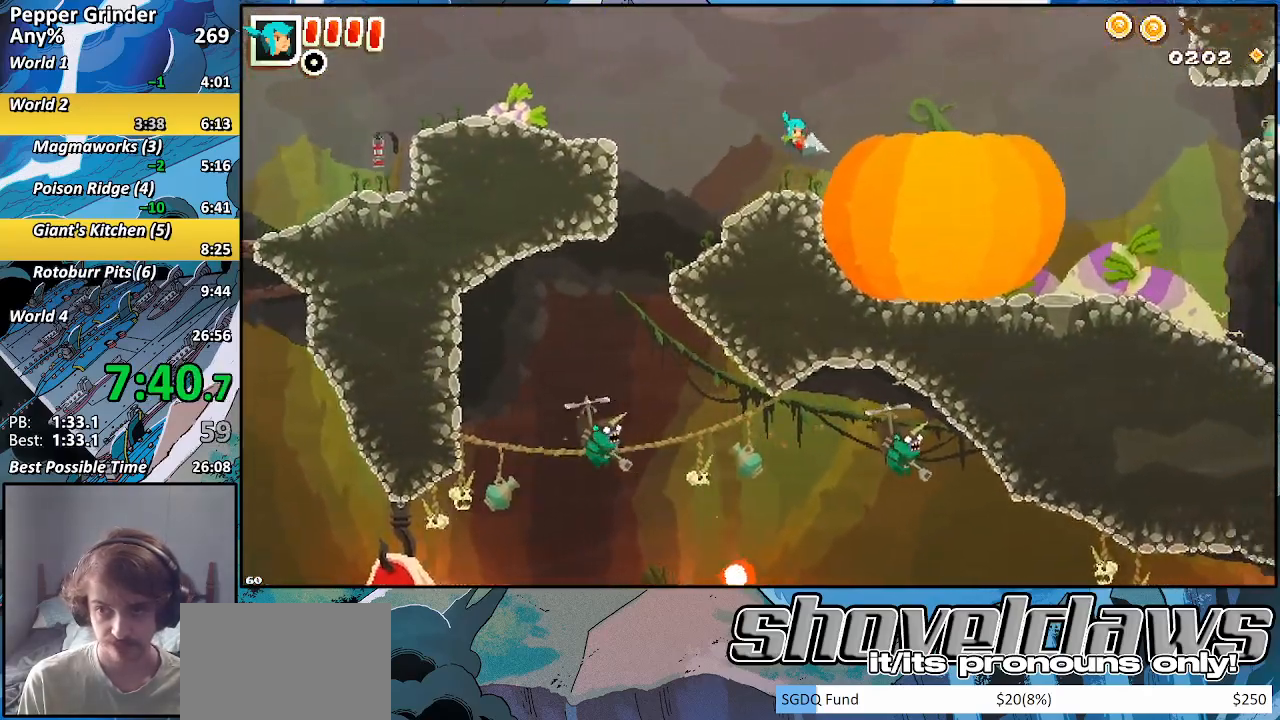
{"buttons": ["R2"], "left_stick": "right", "right_stick": "center", "events": [[50, "R2", "down"], [283, "CROSS", "down"], [400, "CROSS", "up"]]}
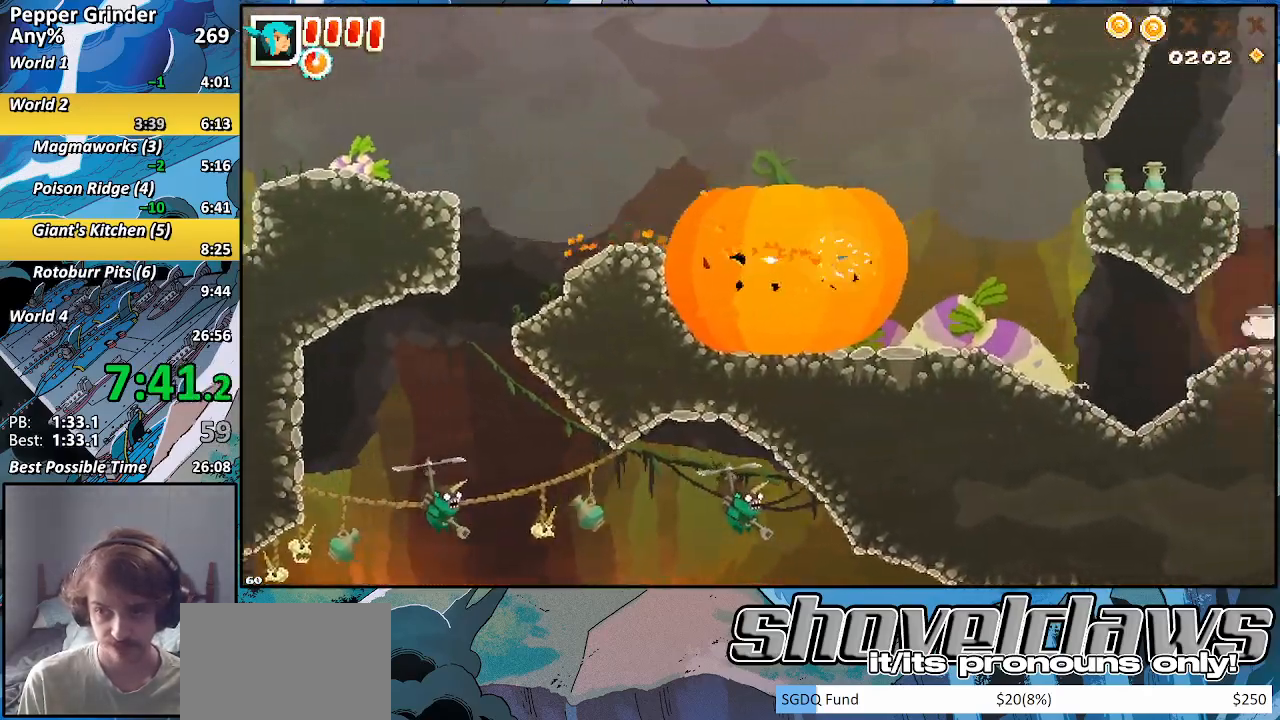
{"buttons": ["CROSS", "R2"], "left_stick": "up-right", "right_stick": "center", "events": [[183, "left_stick", "up-right"], [250, "CROSS", "down"]]}
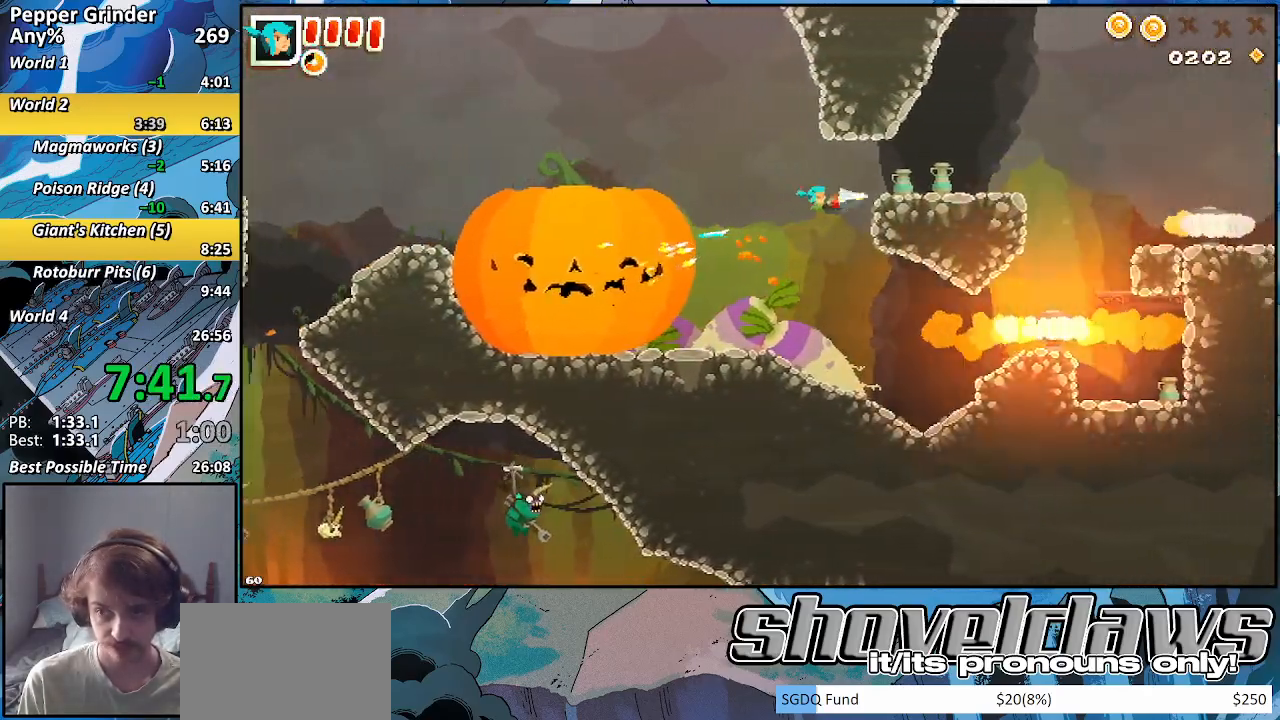
{"buttons": [], "left_stick": "up-right", "right_stick": "center", "events": [[117, "CROSS", "up"], [183, "CROSS", "down"], [283, "R2", "up"], [333, "CROSS", "up"]]}